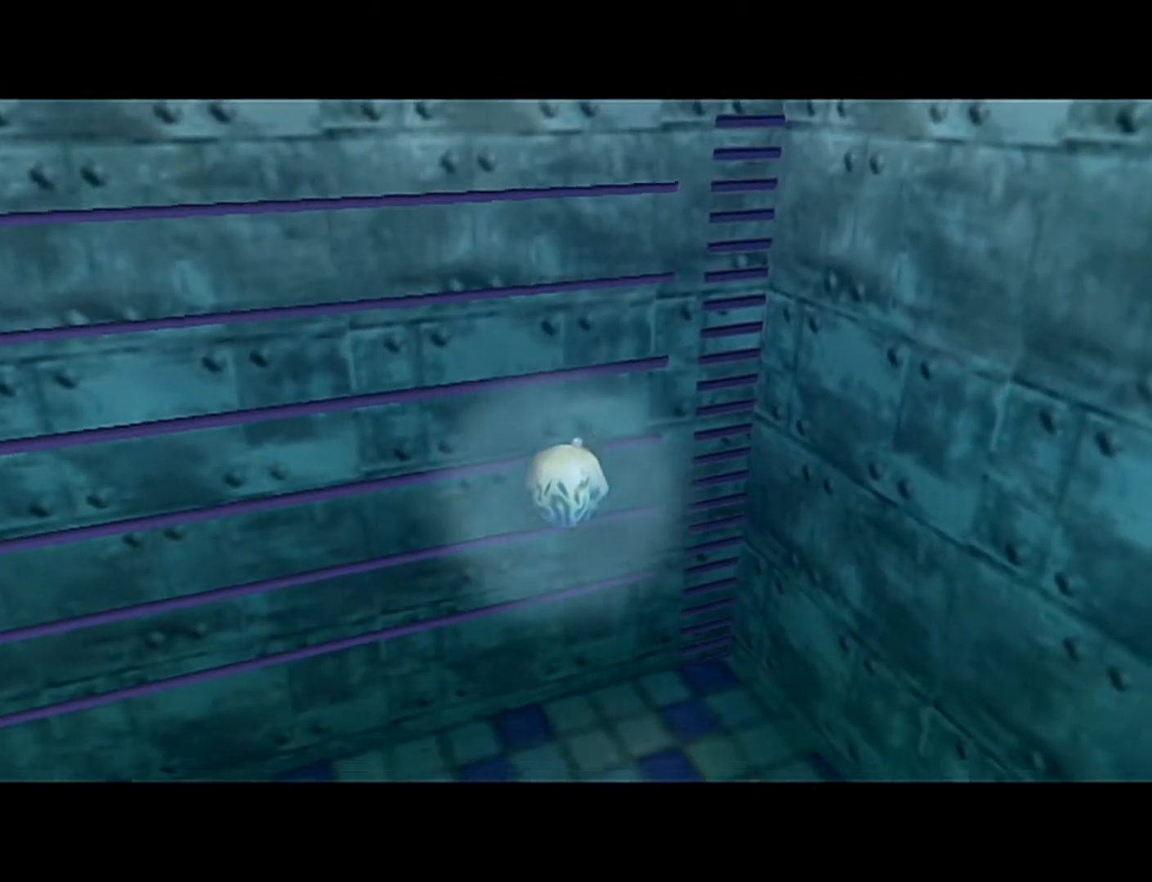
Gameplay with a controller (Nintendo layout); each line is a JSON object with the inputs held at the frame after it. "button_events" lists button changes between this image and that frame as [ms after this image, input, new state], when the widget could be followed in between (sticks are given only as held states). Not read: L3 R3 START.
{"buttons": [], "left_stick": "center", "button_events": []}
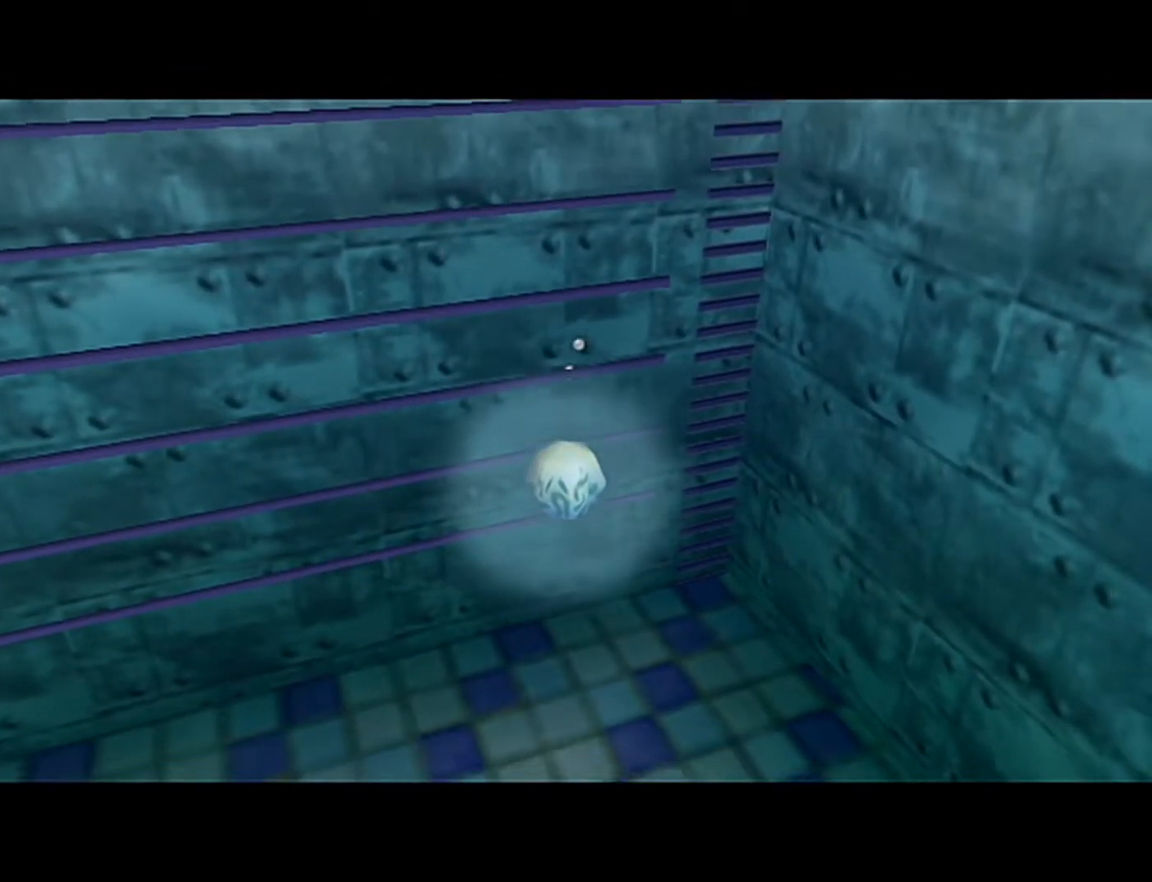
{"buttons": [], "left_stick": "center", "button_events": []}
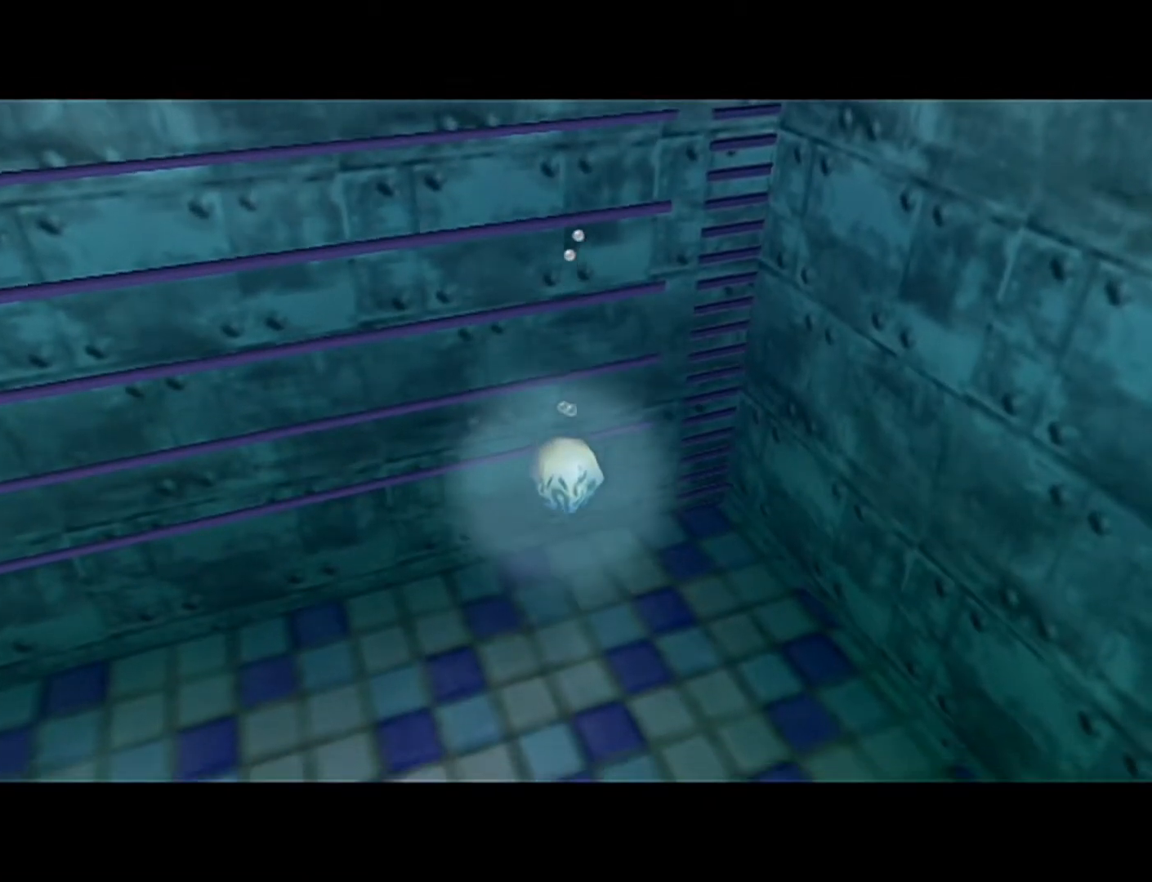
{"buttons": [], "left_stick": "center", "button_events": []}
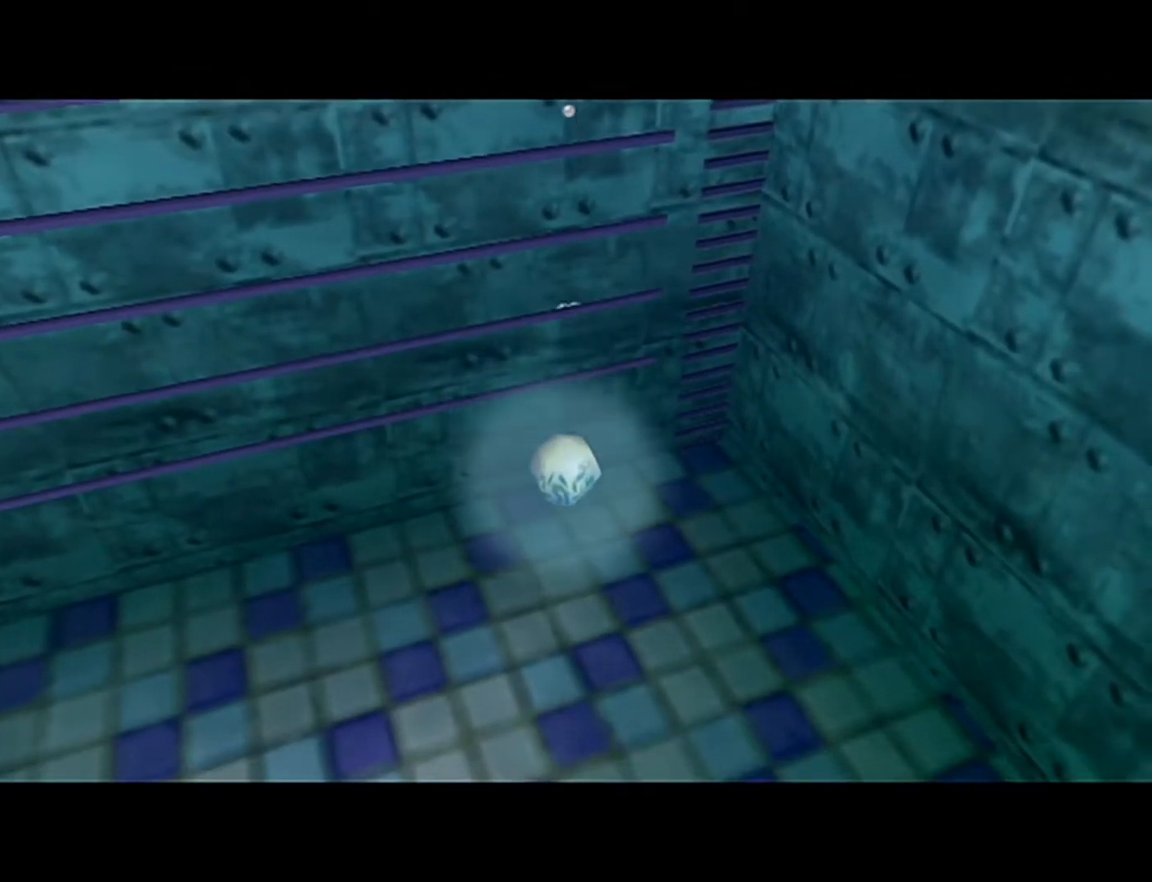
{"buttons": [], "left_stick": "center", "button_events": []}
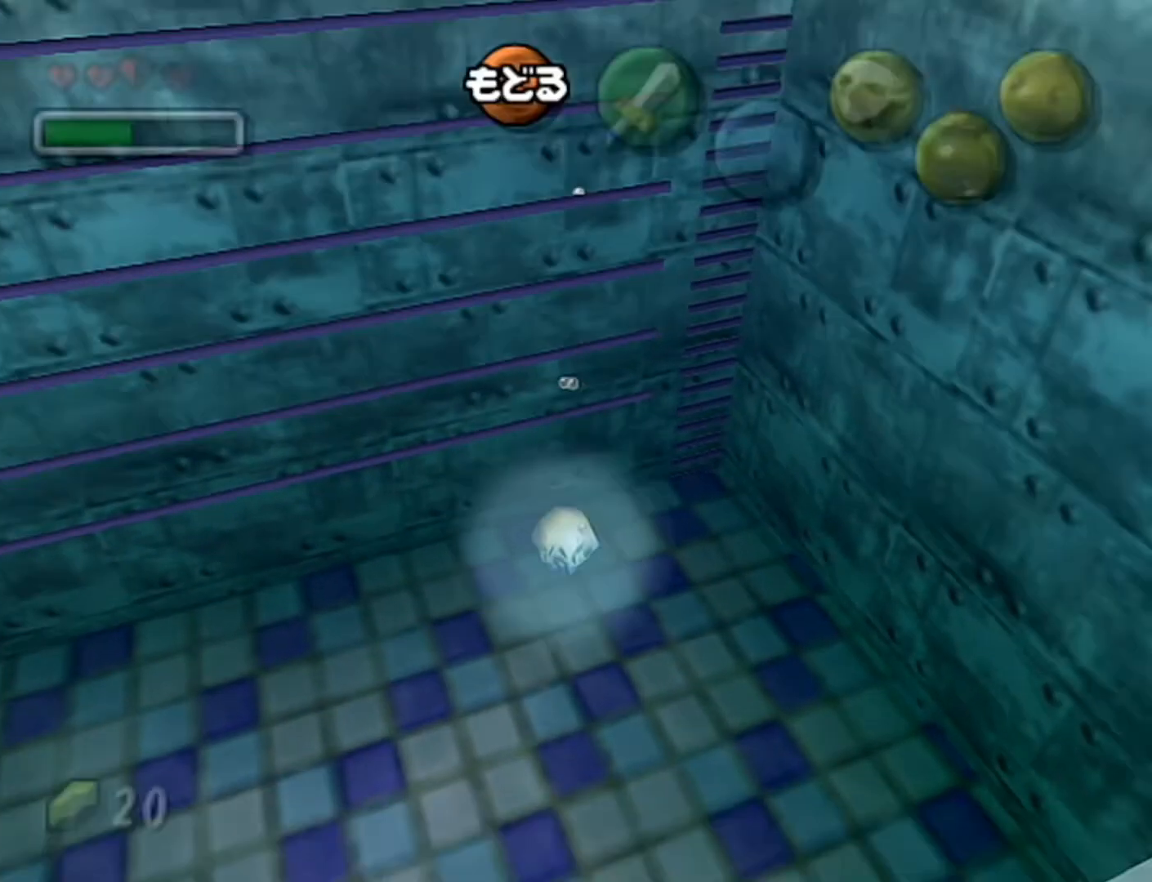
{"buttons": [], "left_stick": "center", "button_events": []}
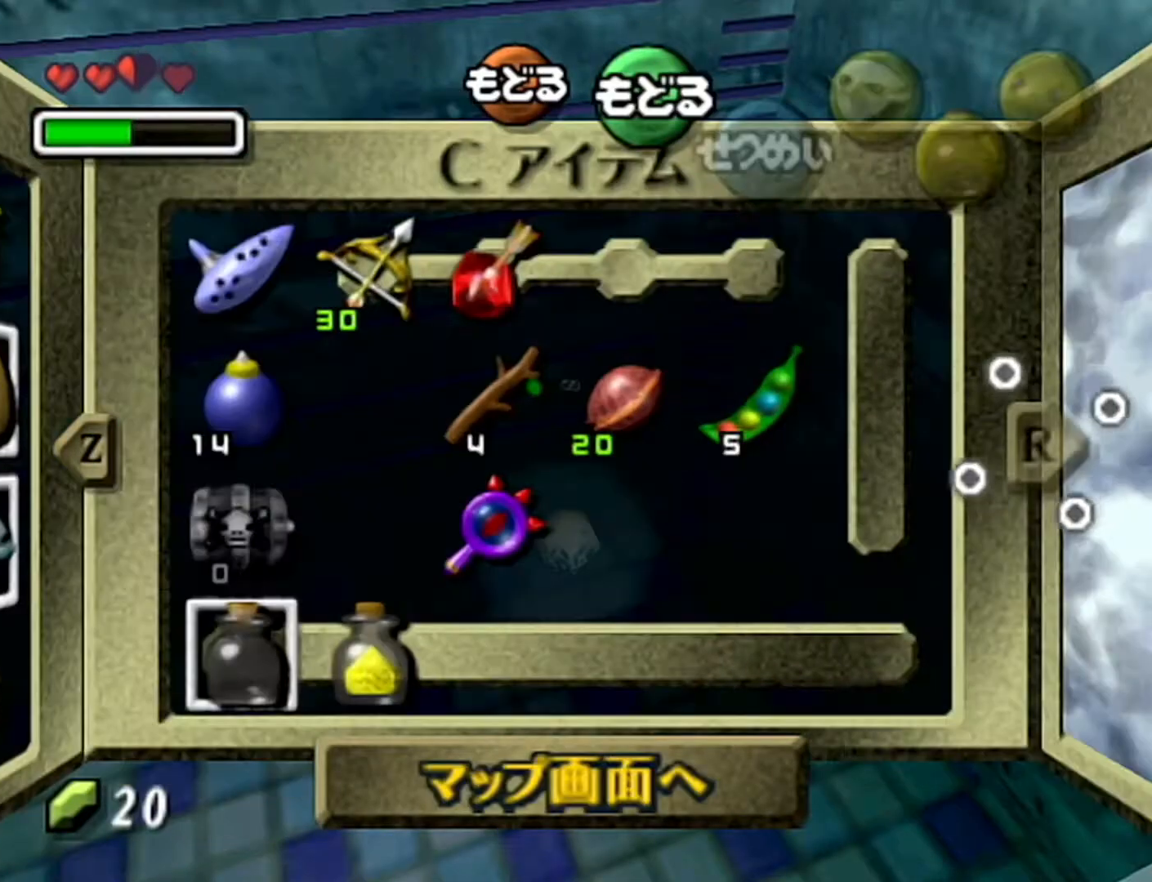
{"buttons": [], "left_stick": "down", "button_events": []}
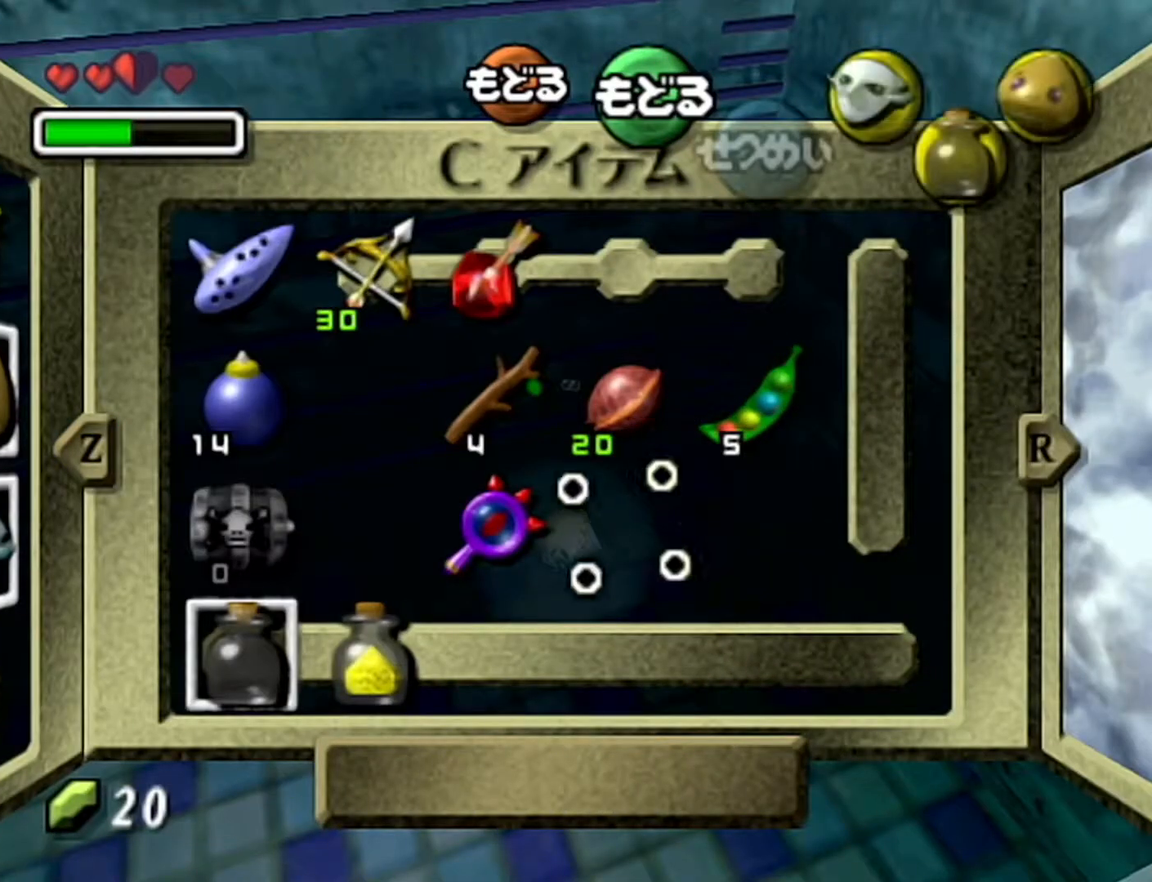
{"buttons": [], "left_stick": "center", "button_events": []}
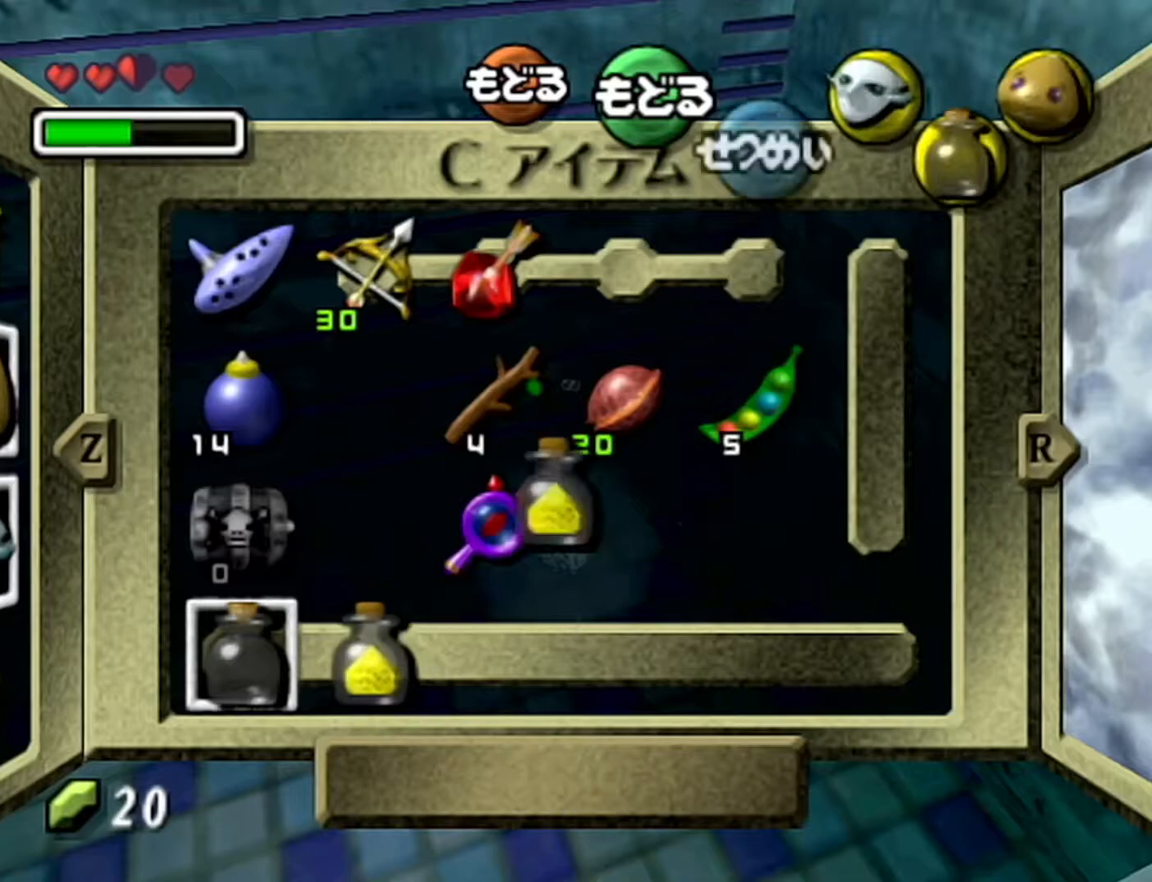
{"buttons": [], "left_stick": "up-left", "button_events": []}
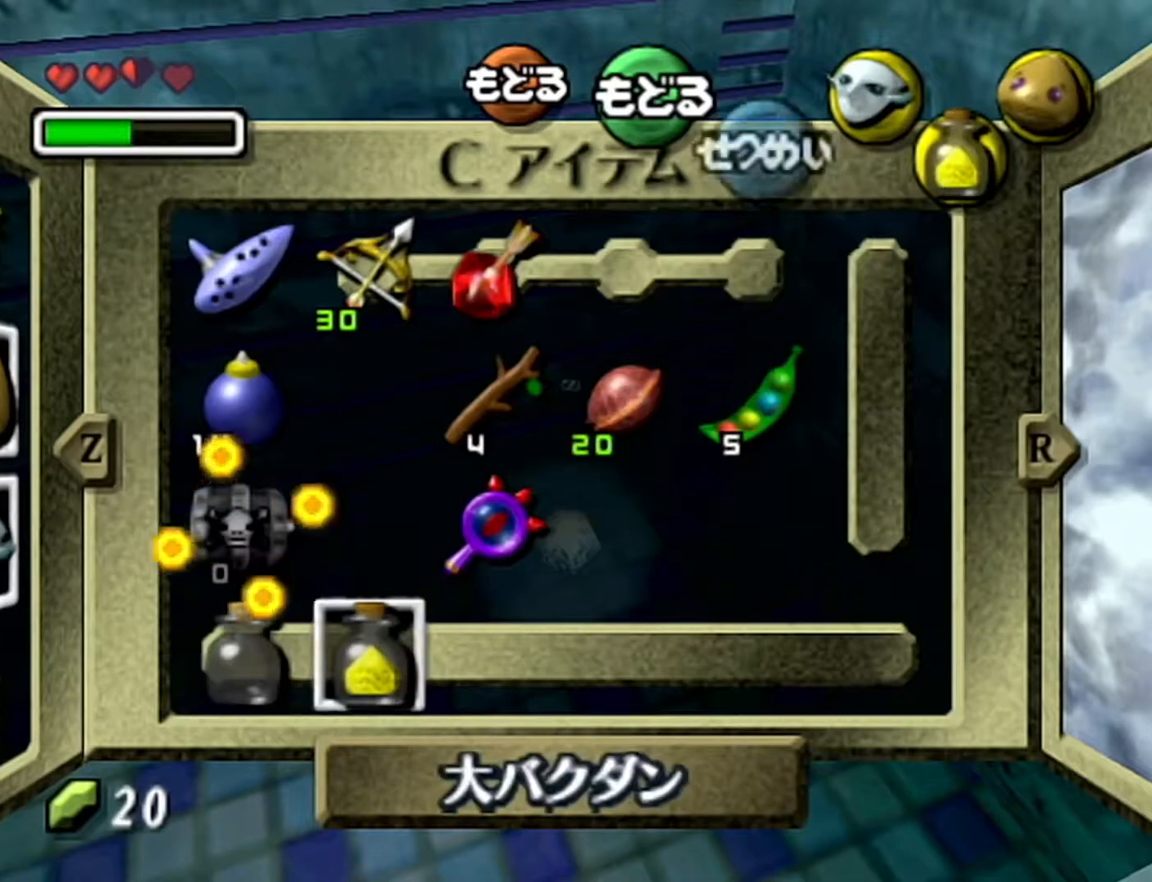
{"buttons": [], "left_stick": "center", "button_events": []}
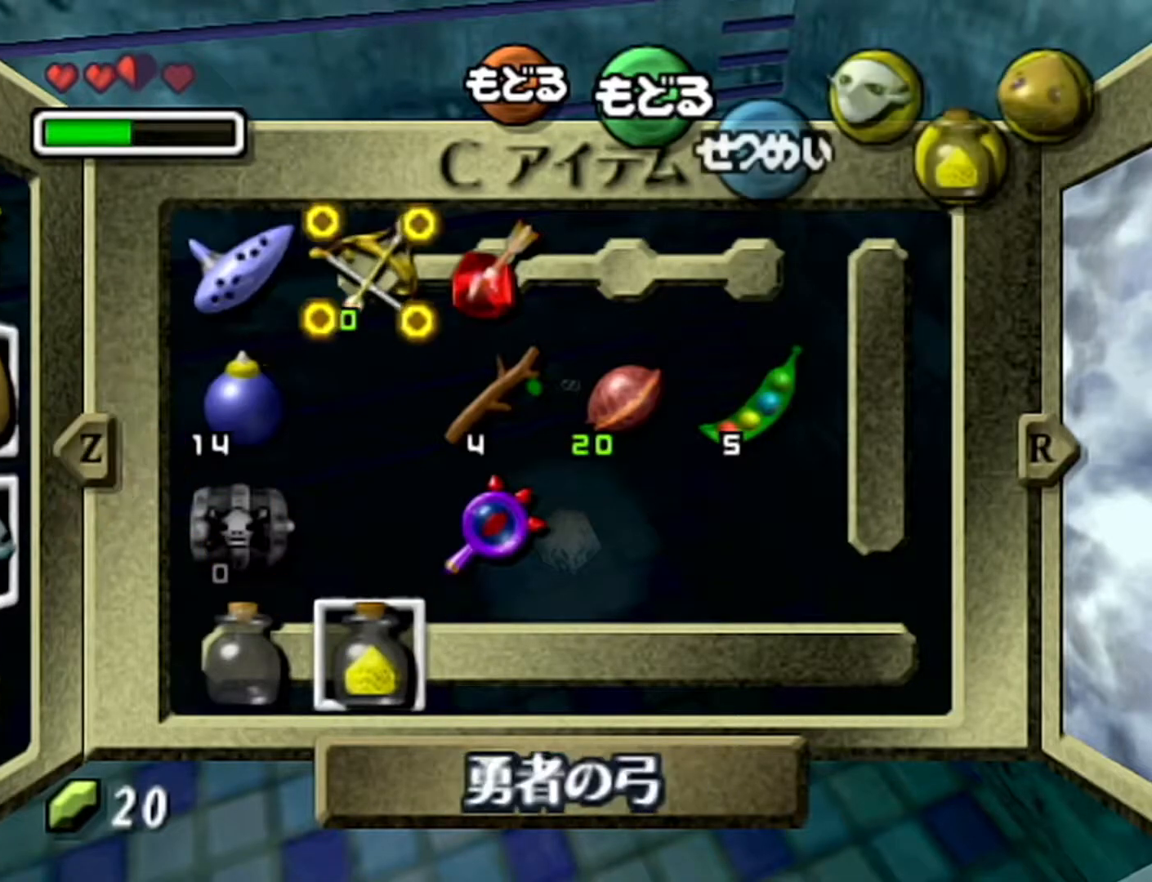
{"buttons": ["C_LEFT"], "left_stick": "left", "button_events": [[83, "C_LEFT", "down"], [150, "C_LEFT", "up"], [467, "C_LEFT", "down"]]}
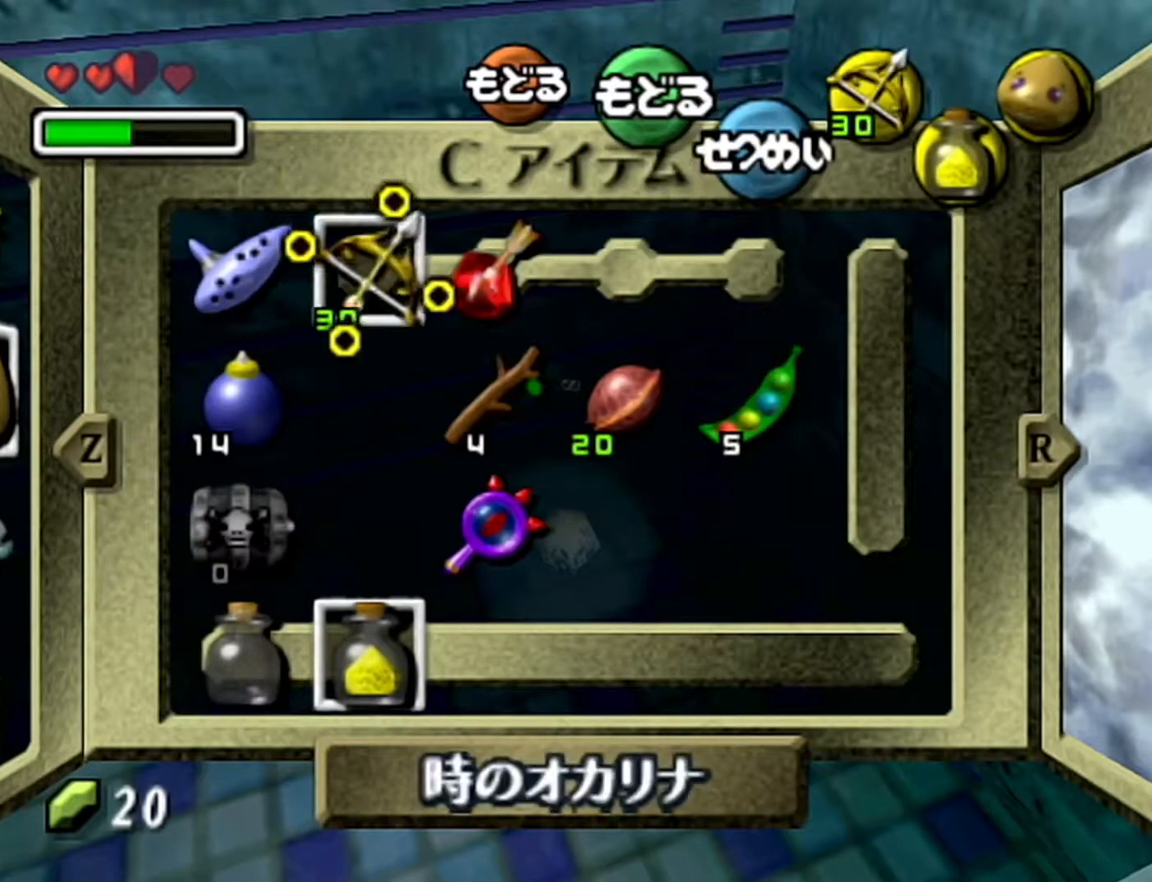
{"buttons": [], "left_stick": "center", "button_events": [[83, "C_LEFT", "up"]]}
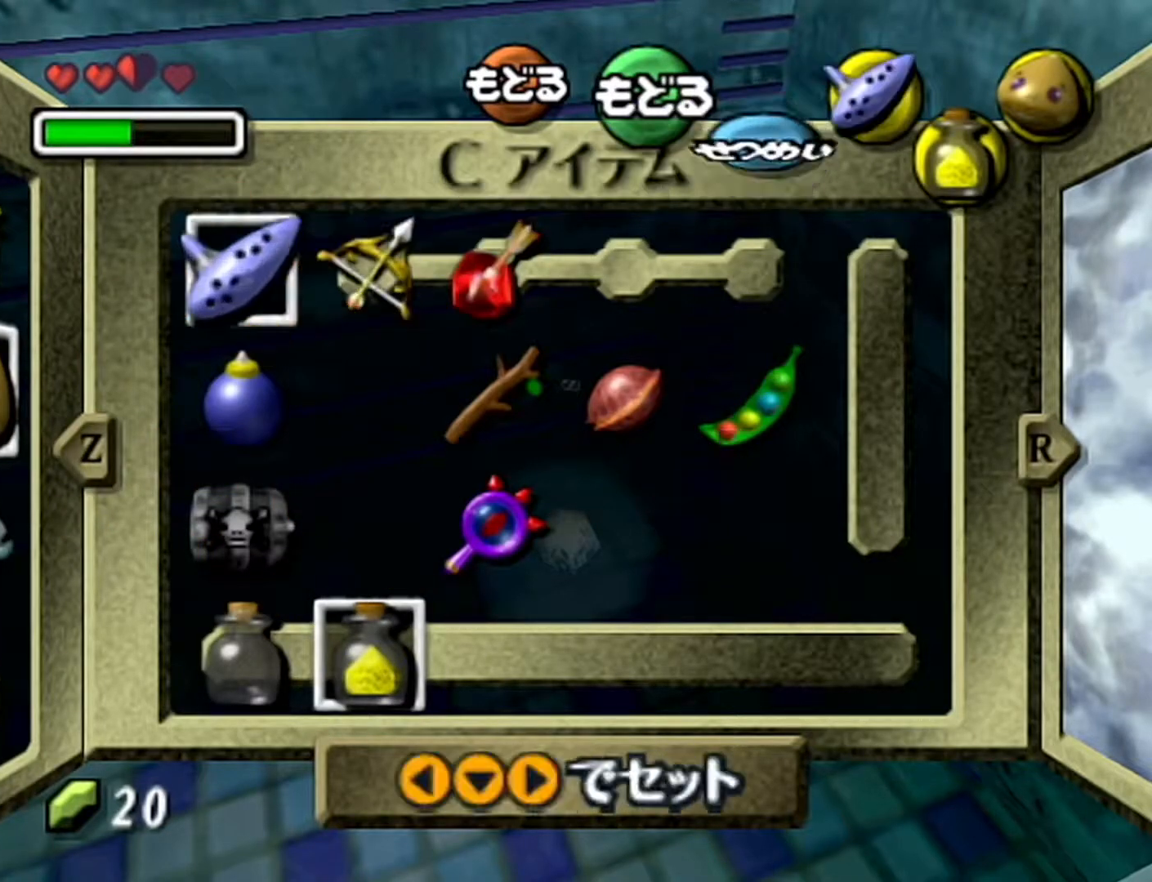
{"buttons": ["C_LEFT"], "left_stick": "center", "button_events": [[467, "C_LEFT", "down"]]}
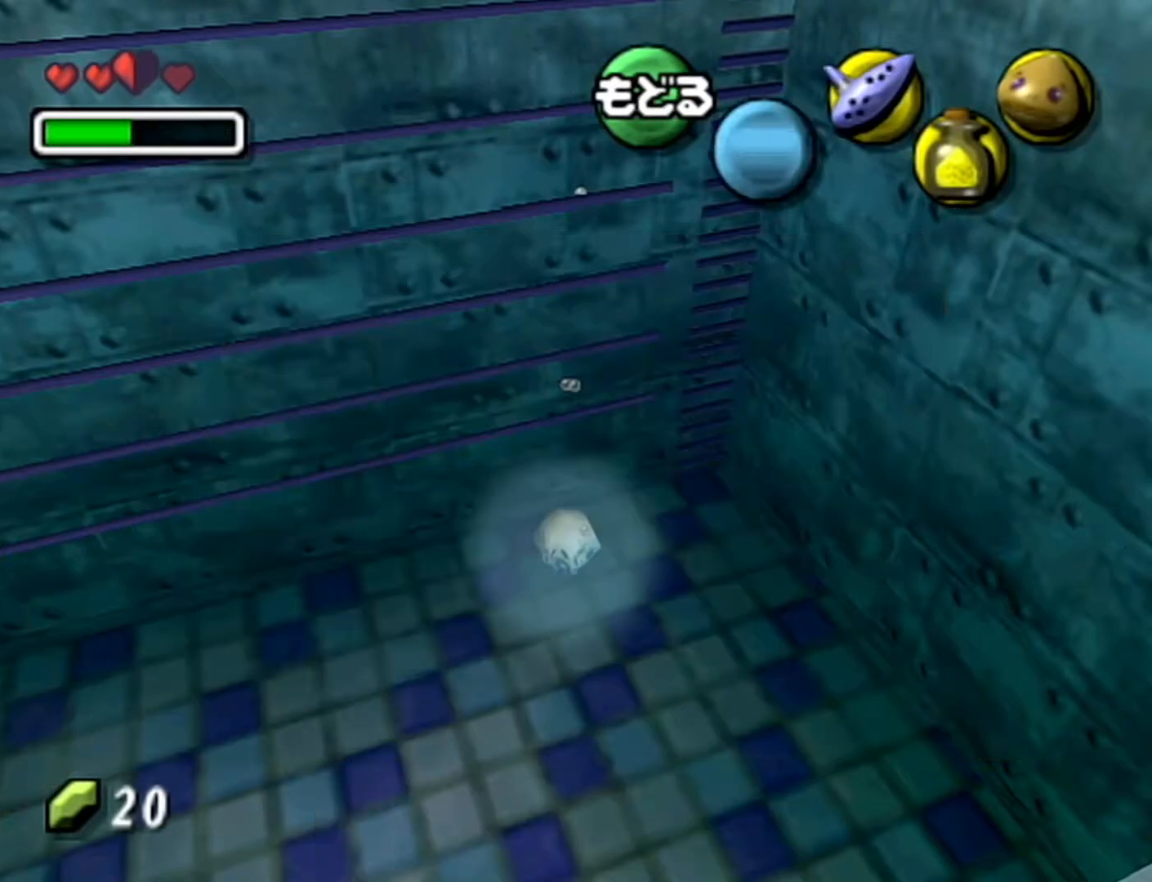
{"buttons": [], "left_stick": "center", "button_events": [[183, "C_LEFT", "up"]]}
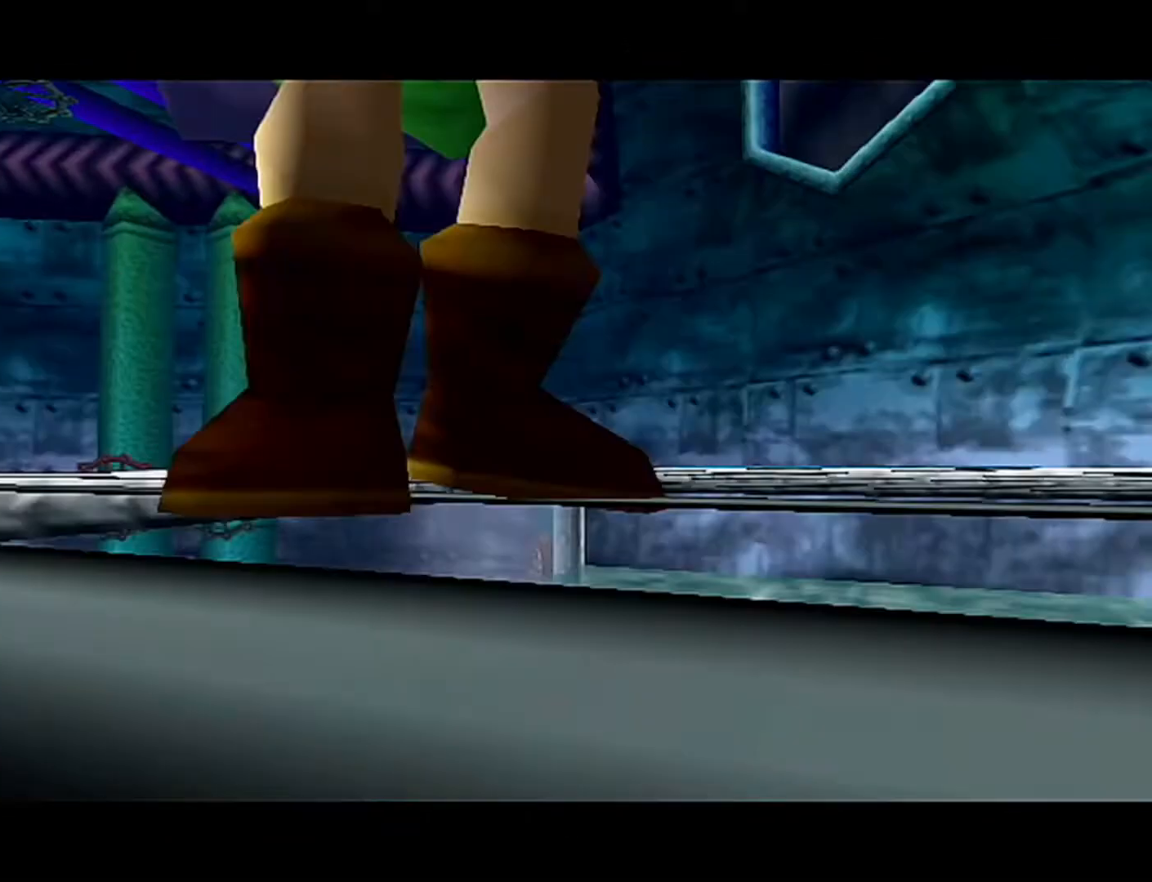
{"buttons": ["C_DOWN"], "left_stick": "center", "button_events": [[400, "C_DOWN", "down"]]}
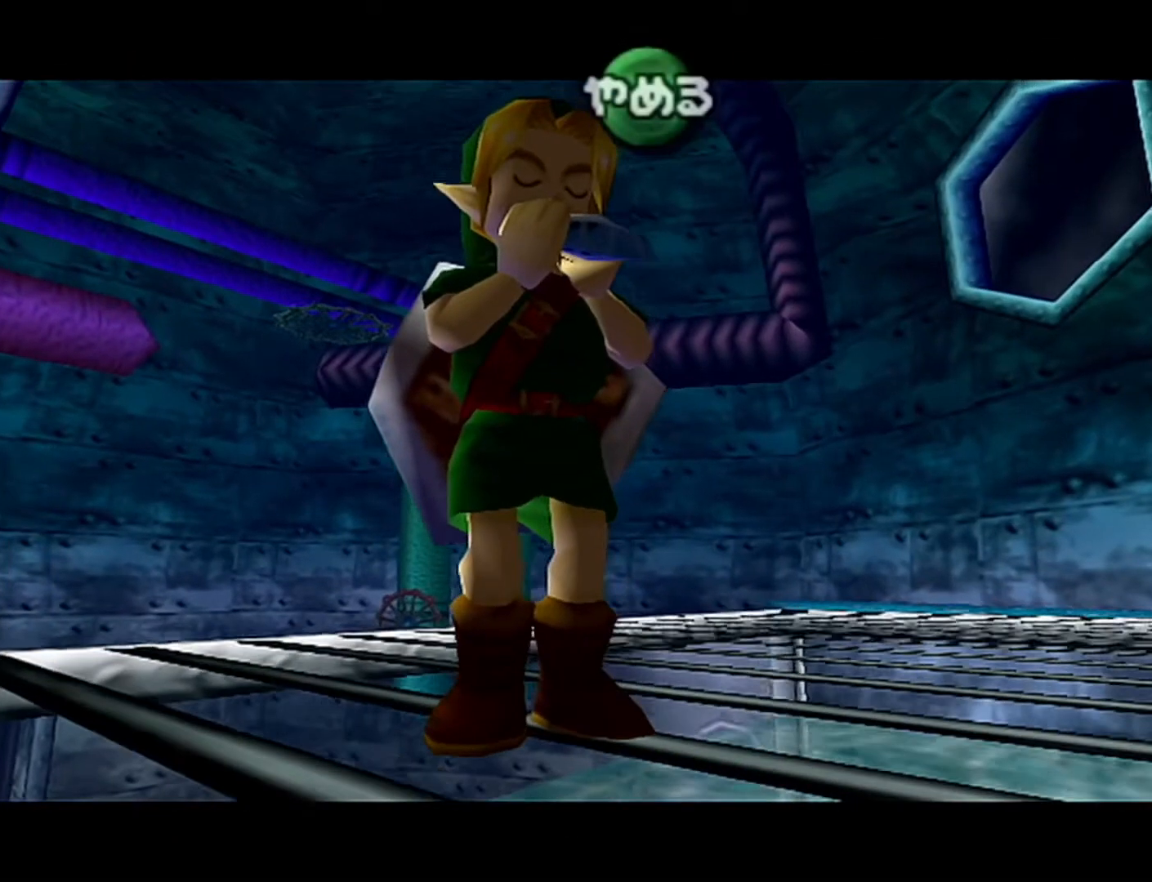
{"buttons": ["C_LEFT"], "left_stick": "center", "button_events": [[50, "C_DOWN", "up"], [50, "C_LEFT", "down"], [117, "C_UP", "down"], [150, "C_LEFT", "up"], [300, "C_DOWN", "down"], [300, "C_UP", "up"], [367, "C_DOWN", "up"], [400, "C_LEFT", "down"]]}
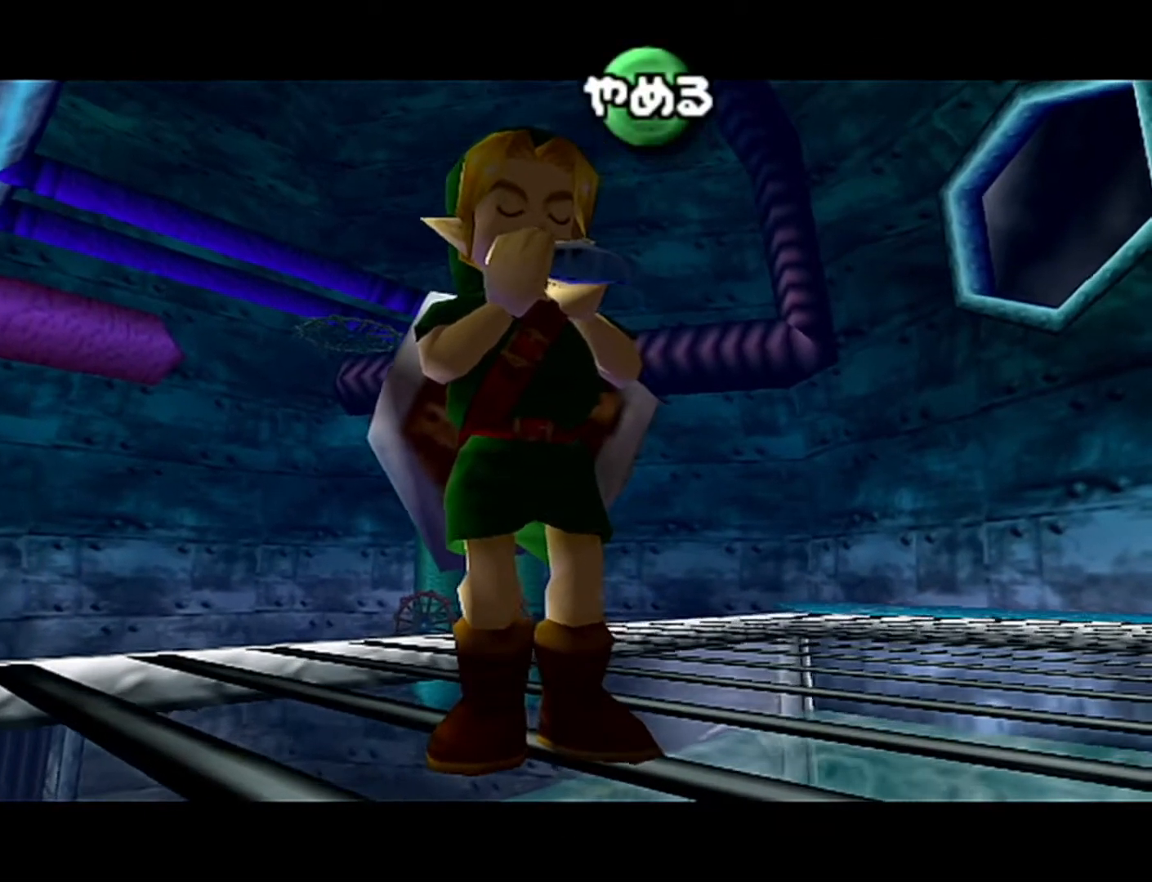
{"buttons": [], "left_stick": "center", "button_events": [[83, "C_LEFT", "up"], [83, "C_UP", "down"], [217, "C_UP", "up"]]}